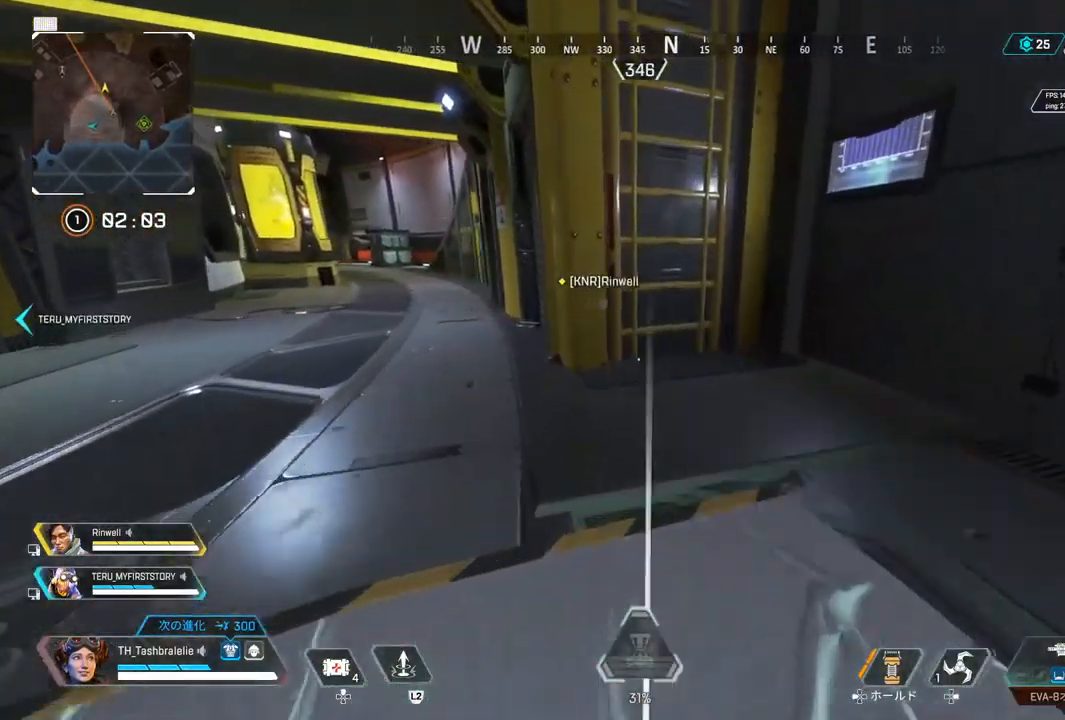
Gameplay with a controller (PlayStation layout); each line is a JSON object with the inputs held at the frame after it (dt_ms = milliseconds from this image to that frame). "events" lists button and stick changes between this image and that frame as [ms after this image, input, new state], when the widget could be followed in between.
{"dt_ms": 500, "buttons": [], "left_stick": "up", "right_stick": "center", "events": [[400, "L3", "down"], [483, "L3", "up"]]}
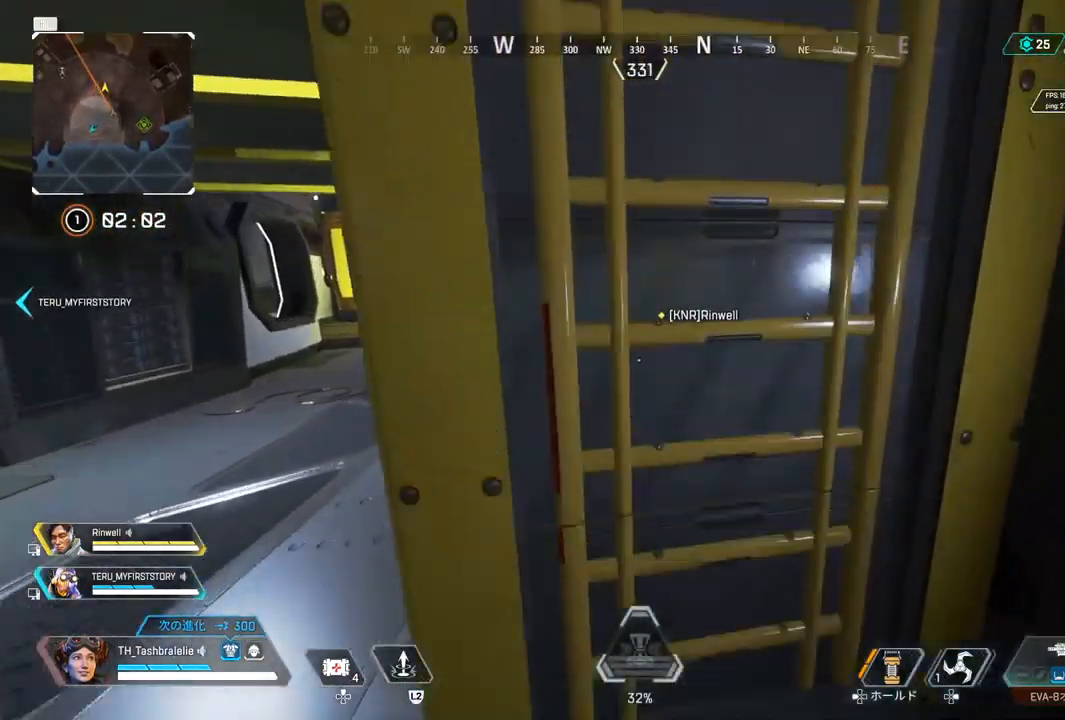
{"dt_ms": 500, "buttons": [], "left_stick": "up", "right_stick": "center", "events": []}
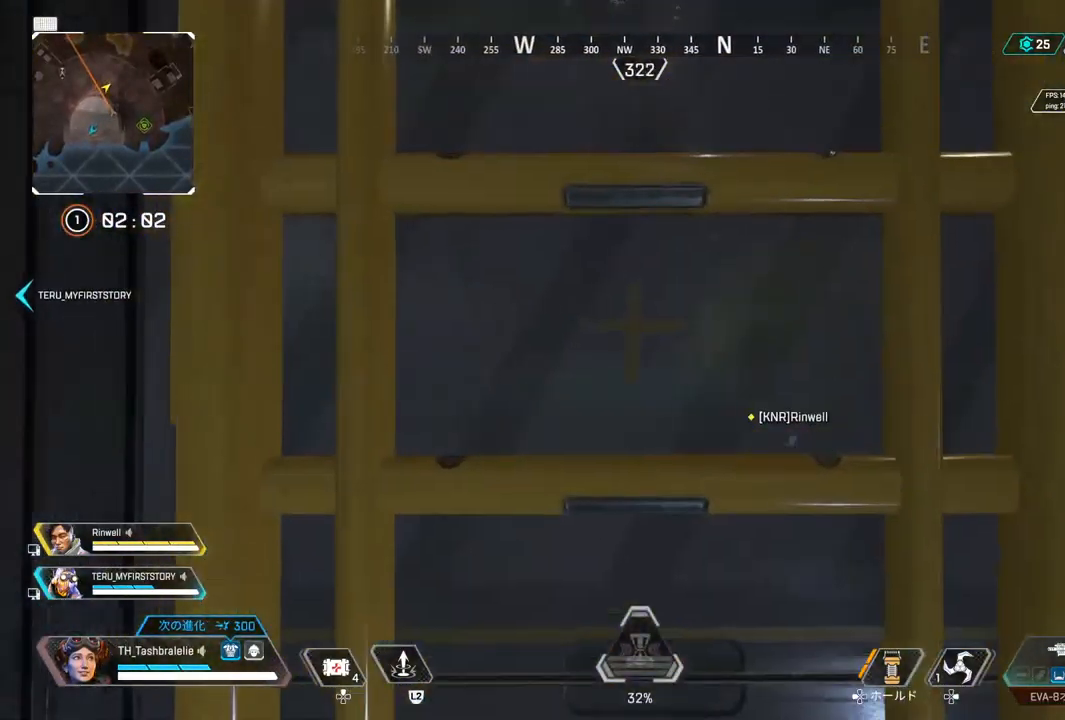
{"dt_ms": 500, "buttons": [], "left_stick": "up", "right_stick": "center", "events": []}
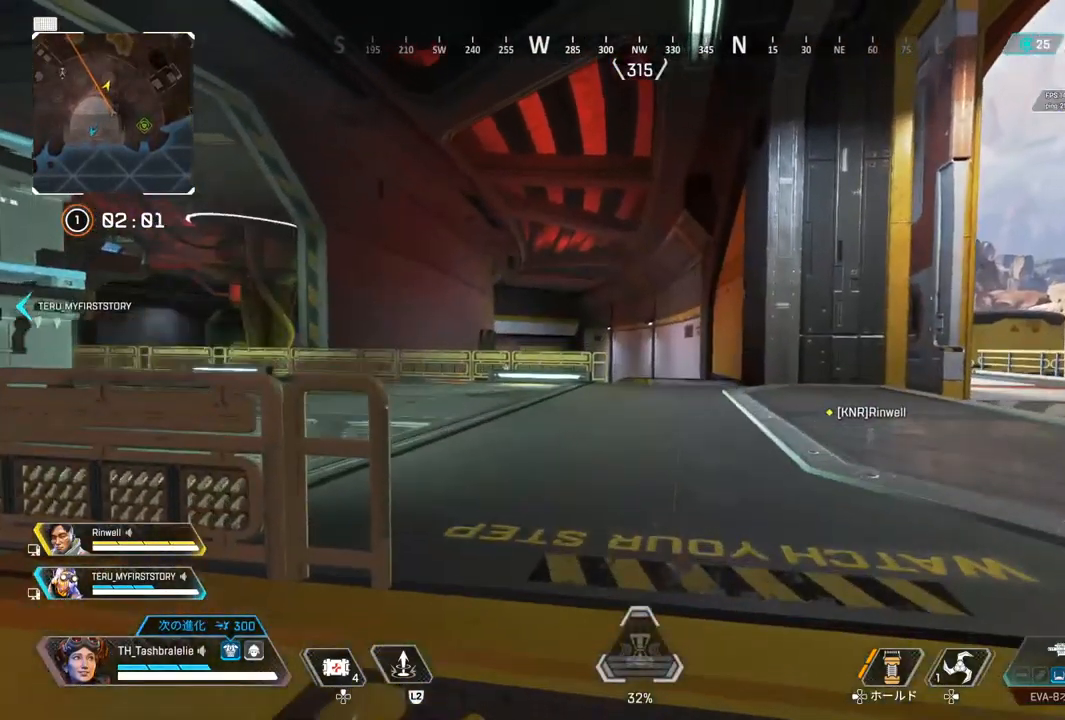
{"dt_ms": 500, "buttons": [], "left_stick": "up", "right_stick": "left", "events": [[367, "right_stick", "left"]]}
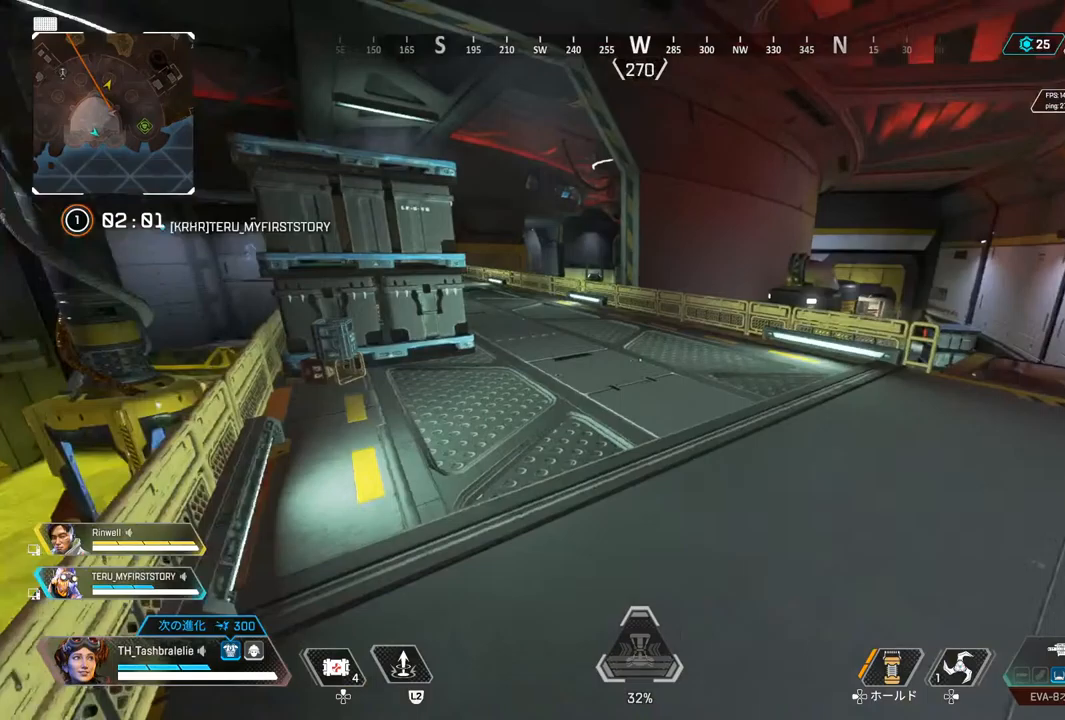
{"dt_ms": 500, "buttons": [], "left_stick": "up", "right_stick": "right", "events": [[67, "right_stick", "center"], [200, "right_stick", "right"]]}
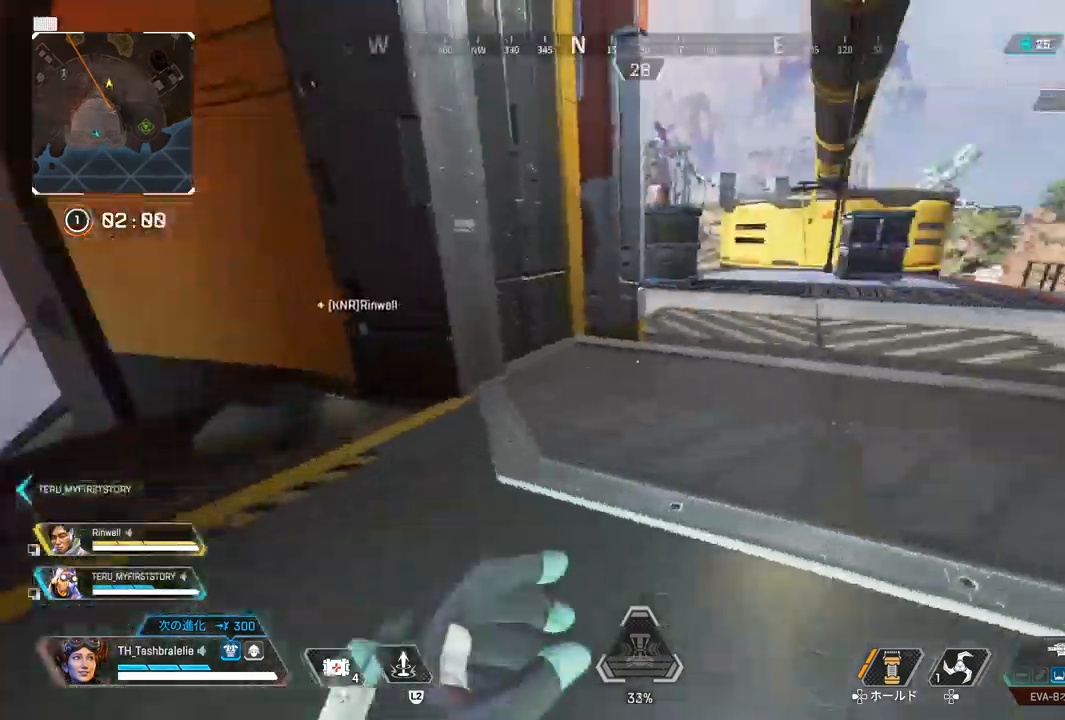
{"dt_ms": 500, "buttons": [], "left_stick": "up", "right_stick": "right", "events": []}
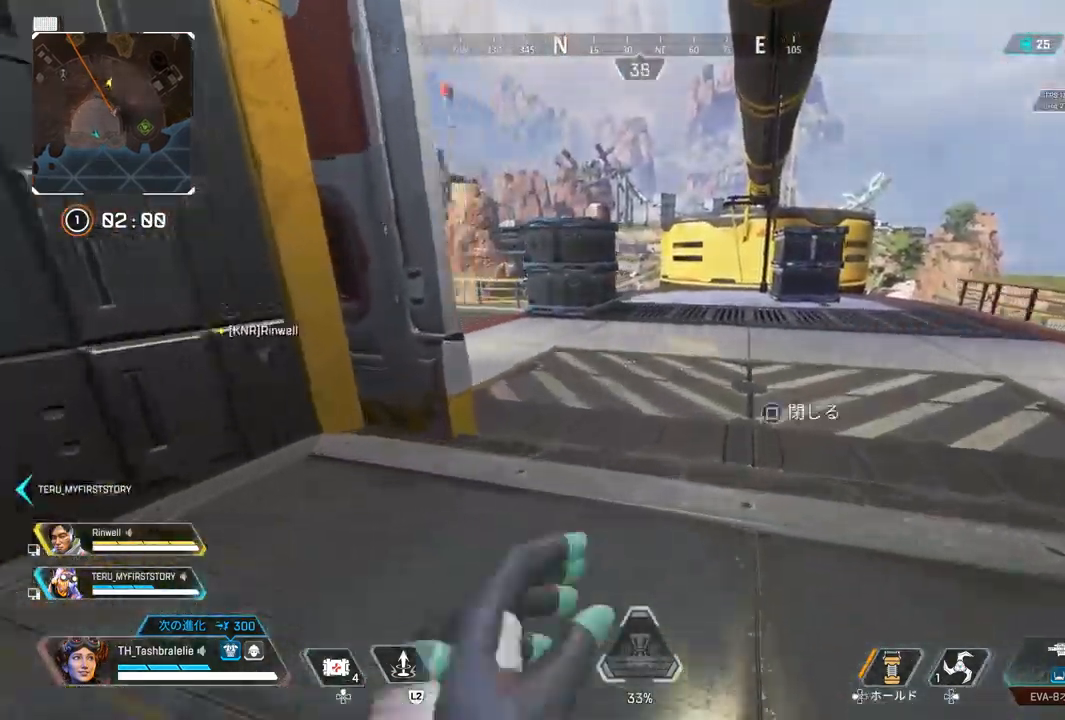
{"dt_ms": 500, "buttons": [], "left_stick": "up", "right_stick": "center", "events": [[383, "right_stick", "center"]]}
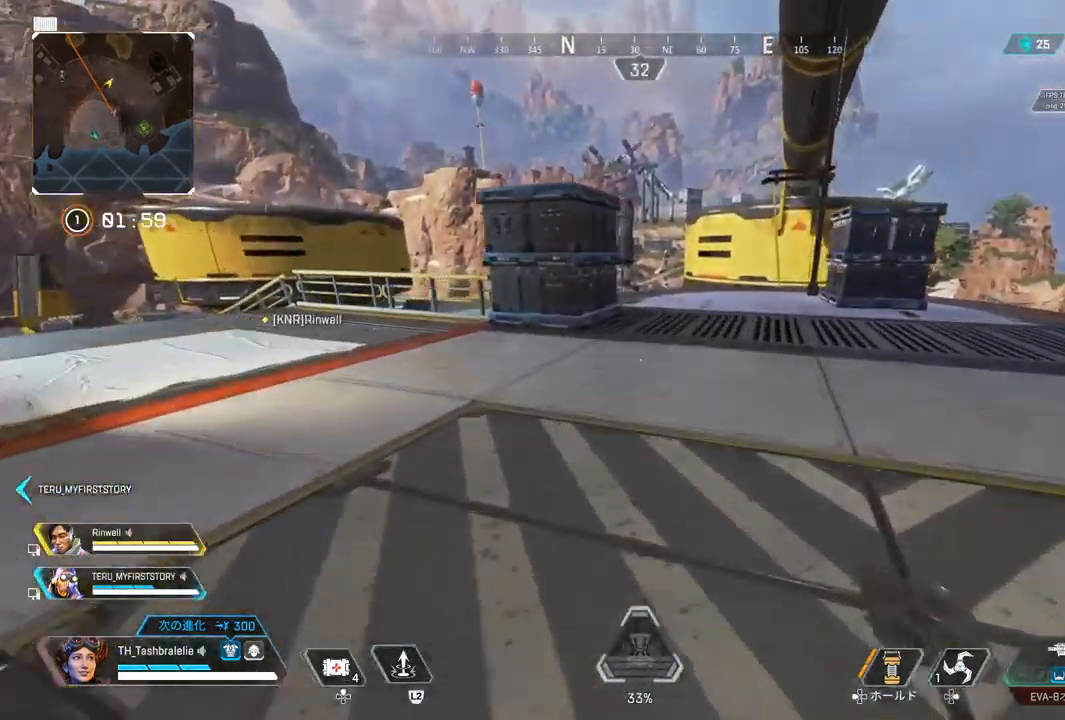
{"dt_ms": 500, "buttons": ["R2"], "left_stick": "up-right", "right_stick": "center", "events": [[33, "right_stick", "right"], [50, "R2", "down"], [150, "right_stick", "center"], [283, "L3", "down"], [283, "left_stick", "up-right"], [367, "L3", "up"]]}
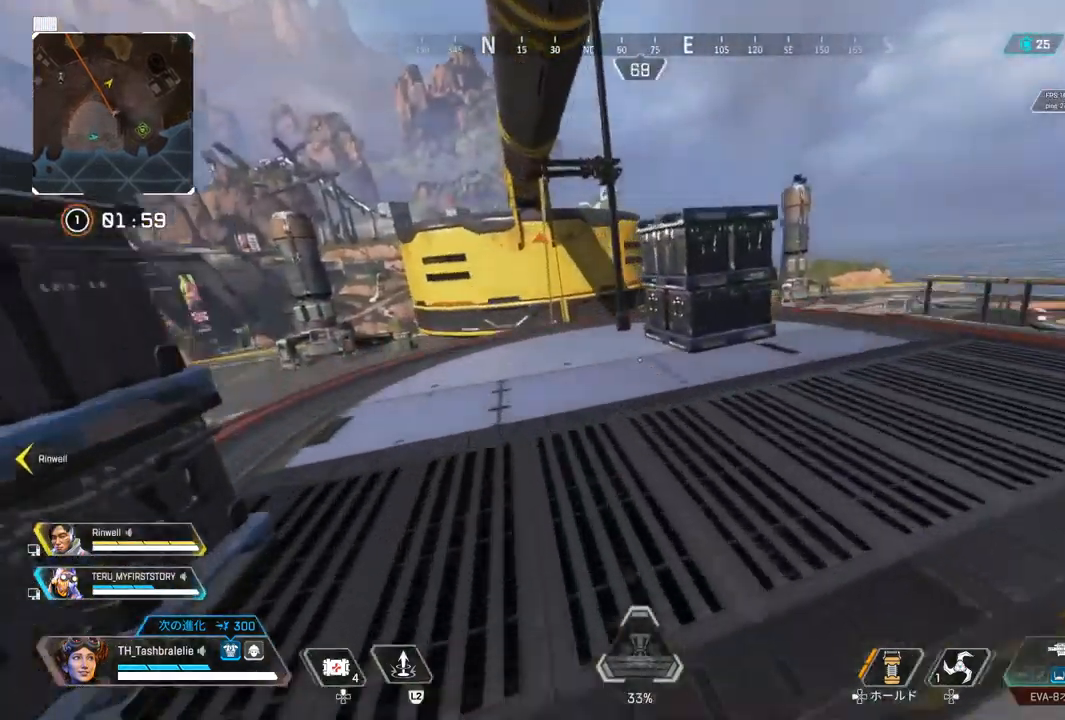
{"dt_ms": 500, "buttons": [], "left_stick": "up", "right_stick": "center", "events": [[33, "left_stick", "center"], [67, "R2", "up"], [250, "left_stick", "up"]]}
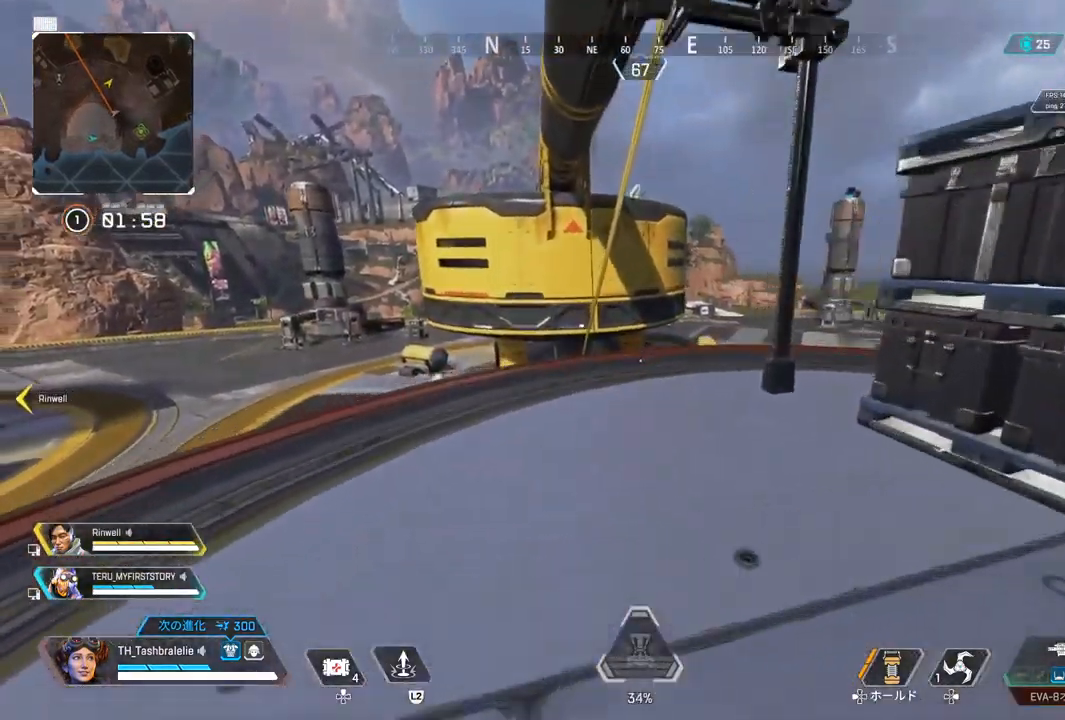
{"dt_ms": 500, "buttons": [], "left_stick": "up", "right_stick": "center", "events": []}
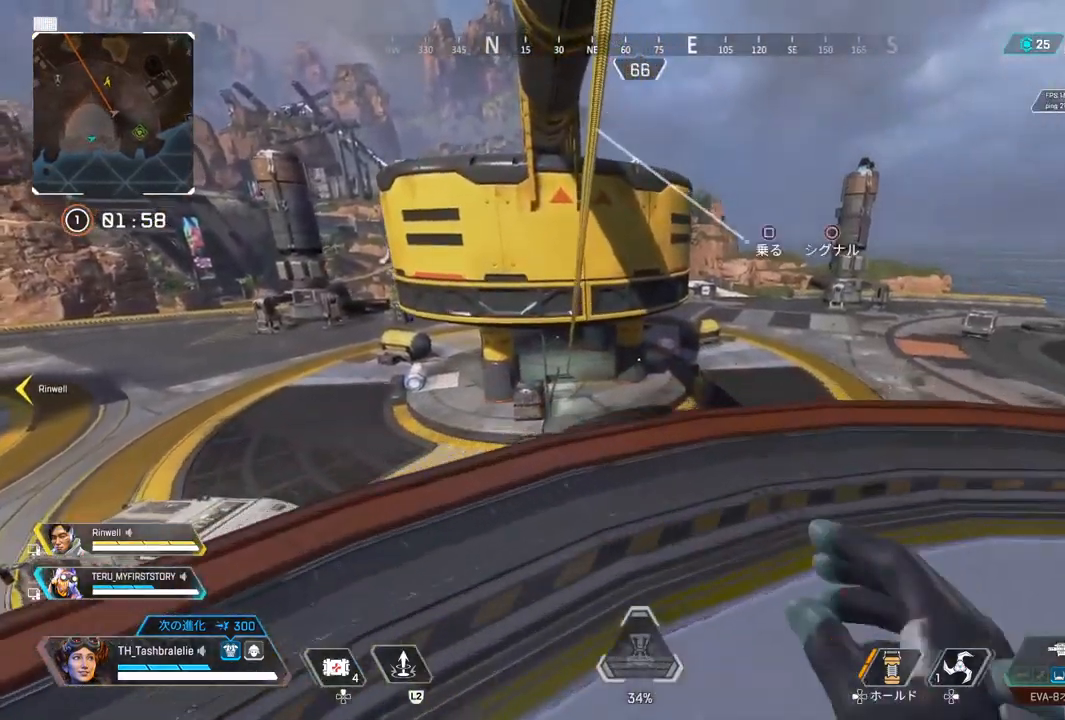
{"dt_ms": 500, "buttons": [], "left_stick": "up", "right_stick": "center", "events": [[150, "SQUARE", "down"], [250, "SQUARE", "up"], [267, "L3", "down"], [350, "L3", "up"], [417, "L3", "down"], [500, "L3", "up"]]}
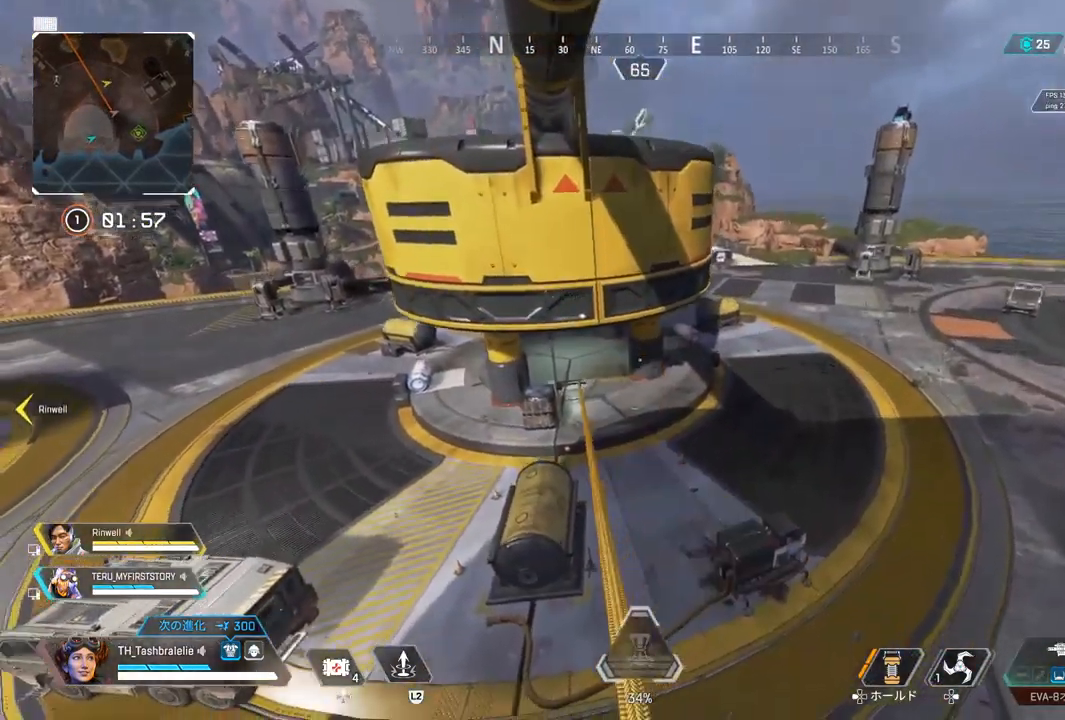
{"dt_ms": 500, "buttons": [], "left_stick": "up", "right_stick": "center", "events": []}
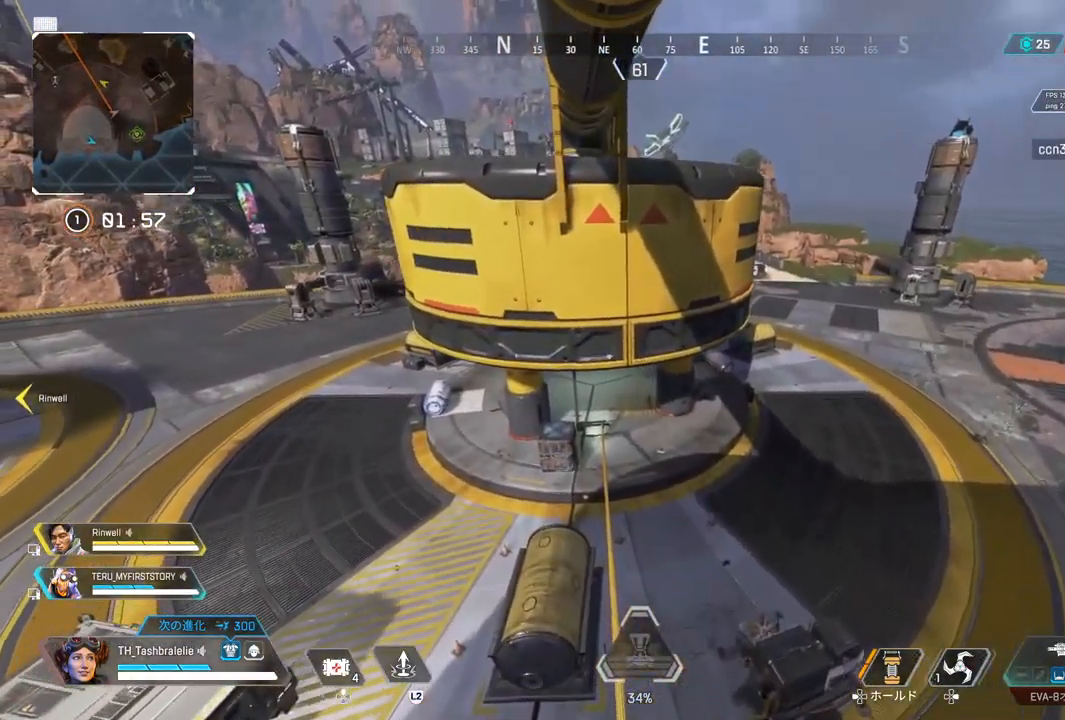
{"dt_ms": 500, "buttons": ["SQUARE"], "left_stick": "up", "right_stick": "center", "events": [[433, "SQUARE", "down"]]}
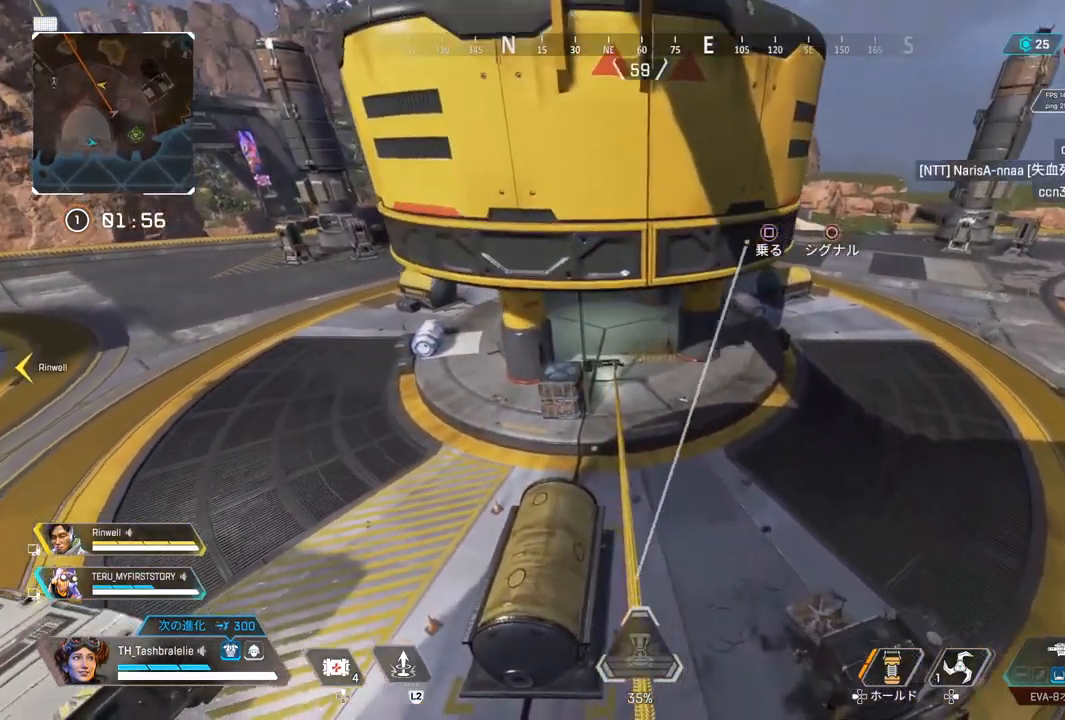
{"dt_ms": 500, "buttons": [], "left_stick": "up", "right_stick": "center", "events": [[50, "SQUARE", "up"], [100, "L3", "down"], [167, "L3", "up"], [233, "L3", "down"], [333, "L3", "up"]]}
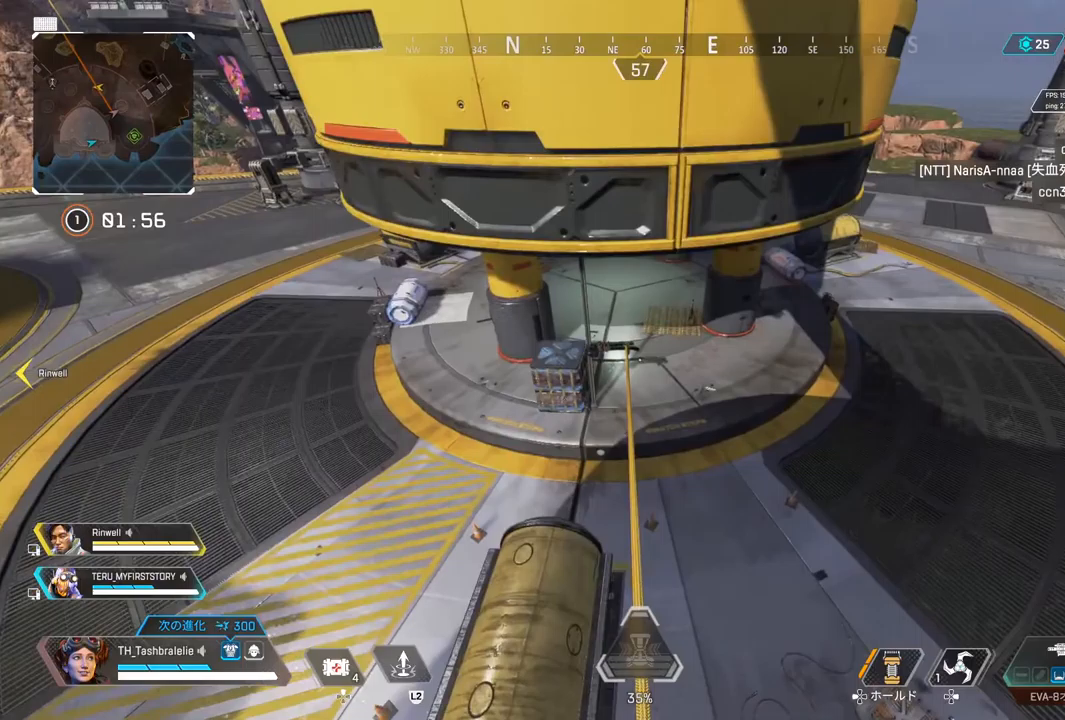
{"dt_ms": 500, "buttons": ["L3"], "left_stick": "up", "right_stick": "center", "events": [[283, "SQUARE", "down"], [350, "L3", "down"], [383, "SQUARE", "up"], [433, "L3", "up"], [500, "L3", "down"]]}
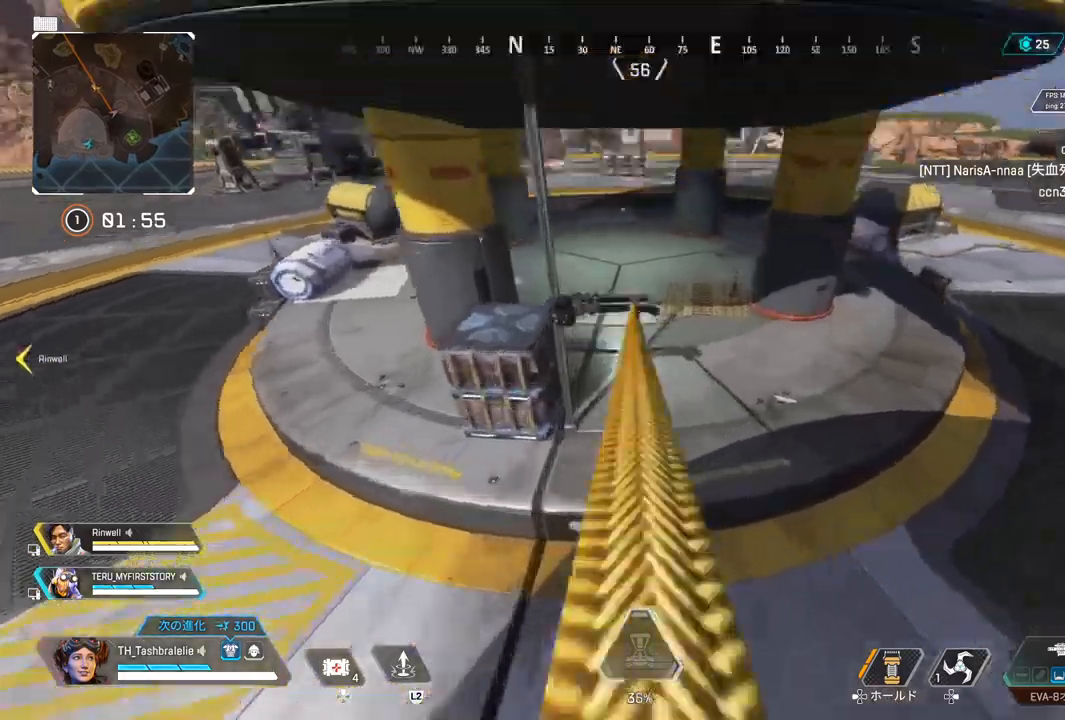
{"dt_ms": 500, "buttons": [], "left_stick": "up", "right_stick": "center", "events": [[83, "L3", "up"]]}
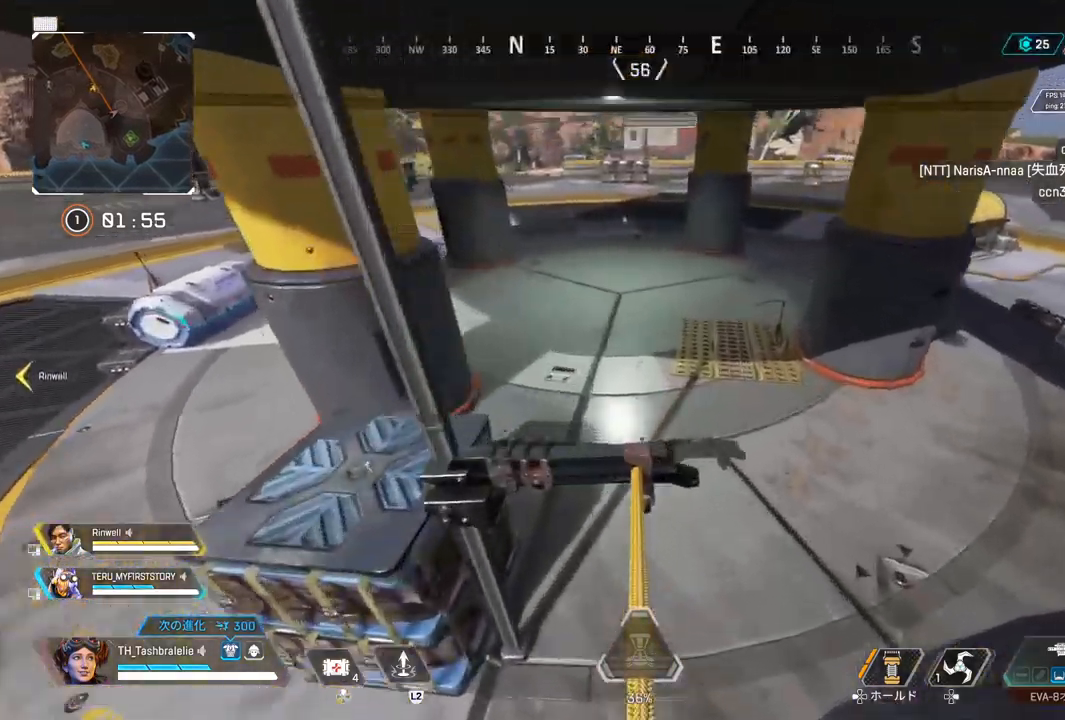
{"dt_ms": 500, "buttons": [], "left_stick": "up", "right_stick": "center", "events": [[183, "L3", "down"], [283, "L3", "up"]]}
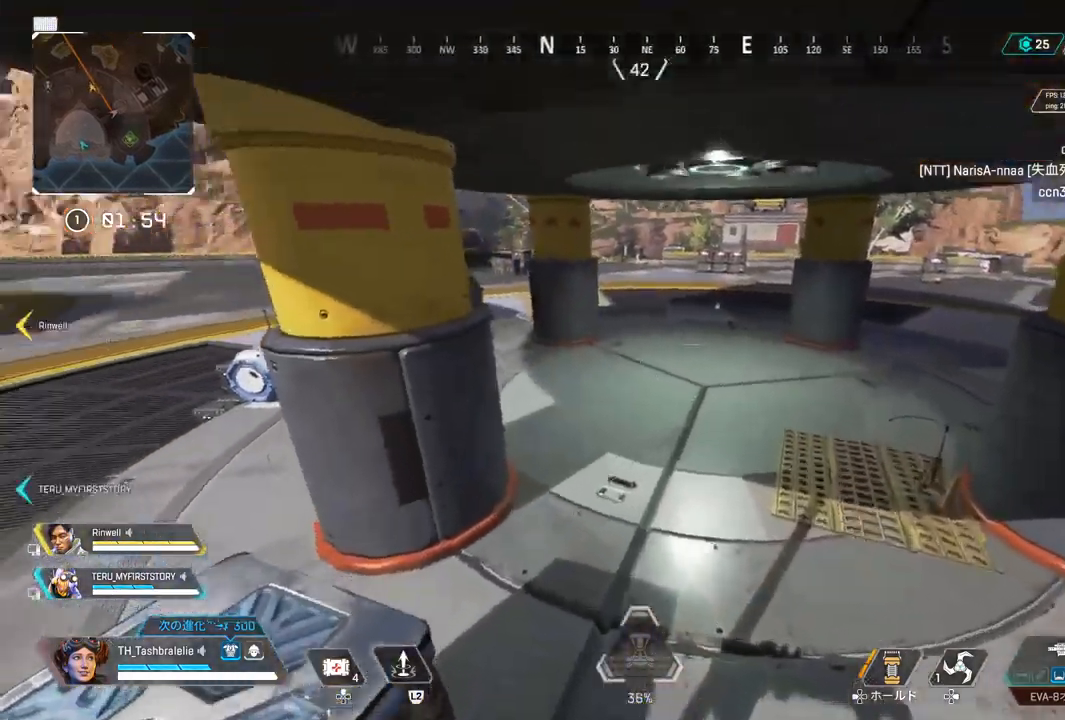
{"dt_ms": 500, "buttons": [], "left_stick": "up-right", "right_stick": "center", "events": [[117, "right_stick", "left"], [133, "L3", "down"], [200, "left_stick", "up-right"], [217, "L3", "up"], [233, "right_stick", "center"]]}
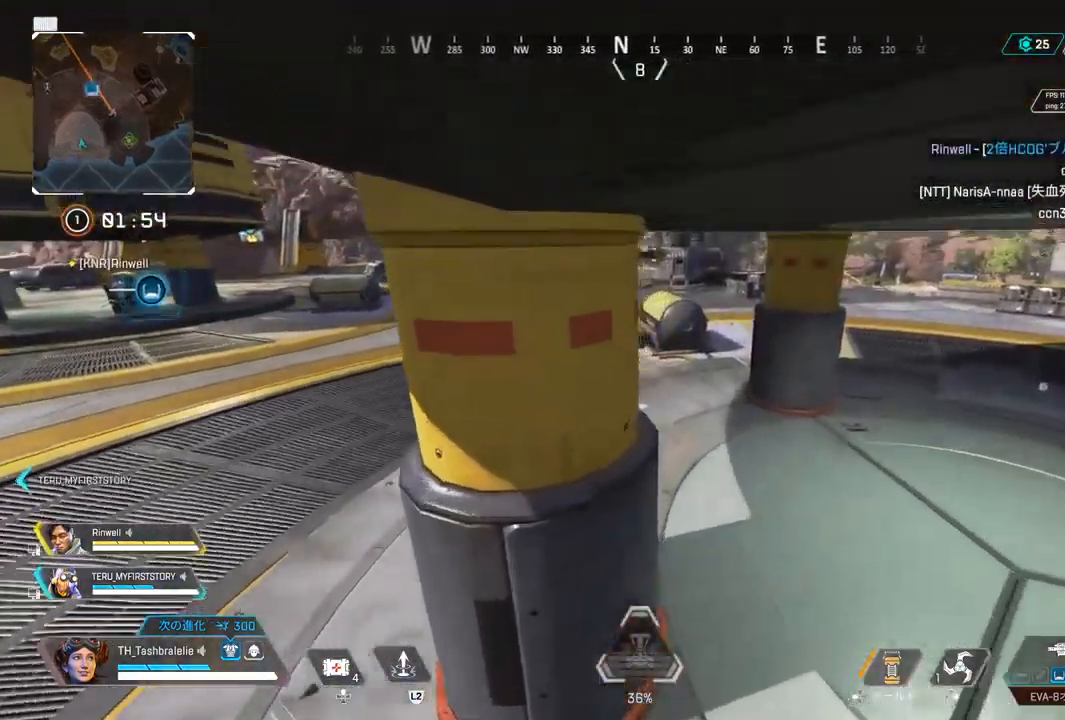
{"dt_ms": 500, "buttons": [], "left_stick": "up", "right_stick": "center", "events": [[150, "left_stick", "up-left"], [317, "left_stick", "up"]]}
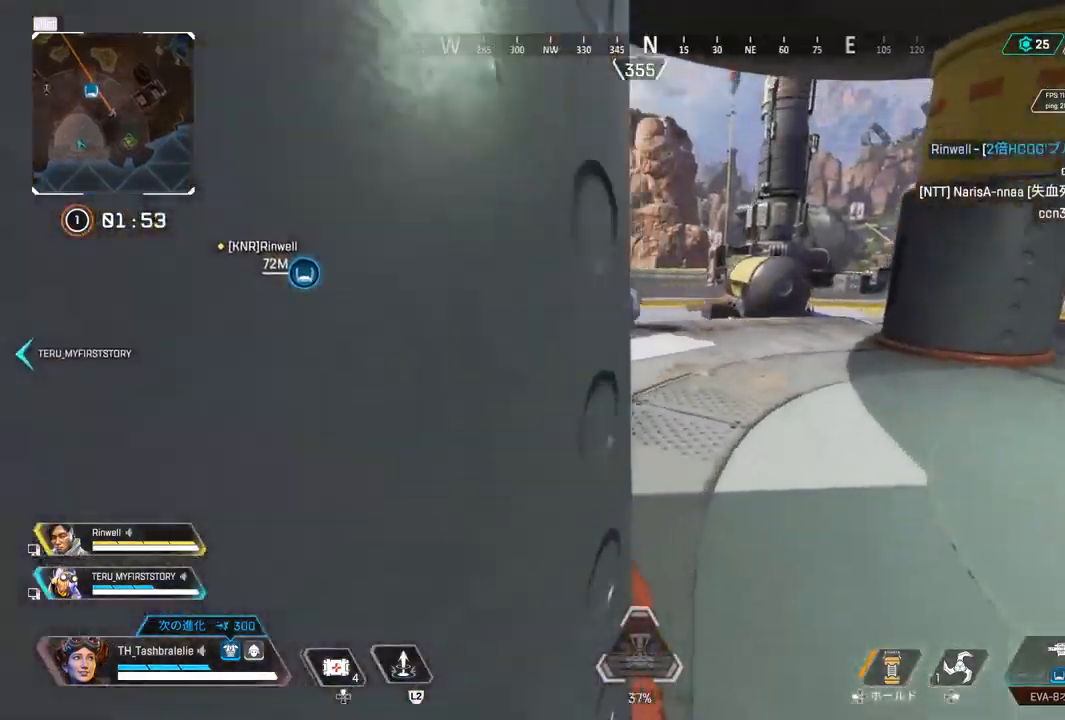
{"dt_ms": 500, "buttons": ["SQUARE"], "left_stick": "up", "right_stick": "center", "events": [[250, "R2", "down"], [417, "SQUARE", "down"], [483, "R2", "up"]]}
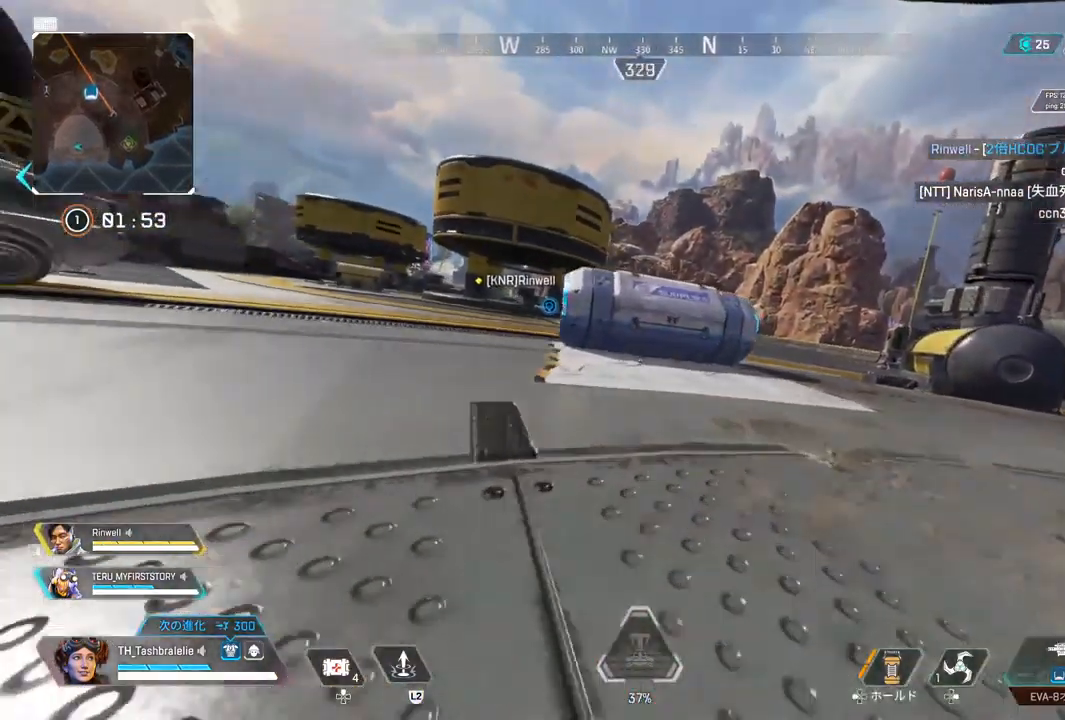
{"dt_ms": 500, "buttons": ["SQUARE"], "left_stick": "up", "right_stick": "center", "events": []}
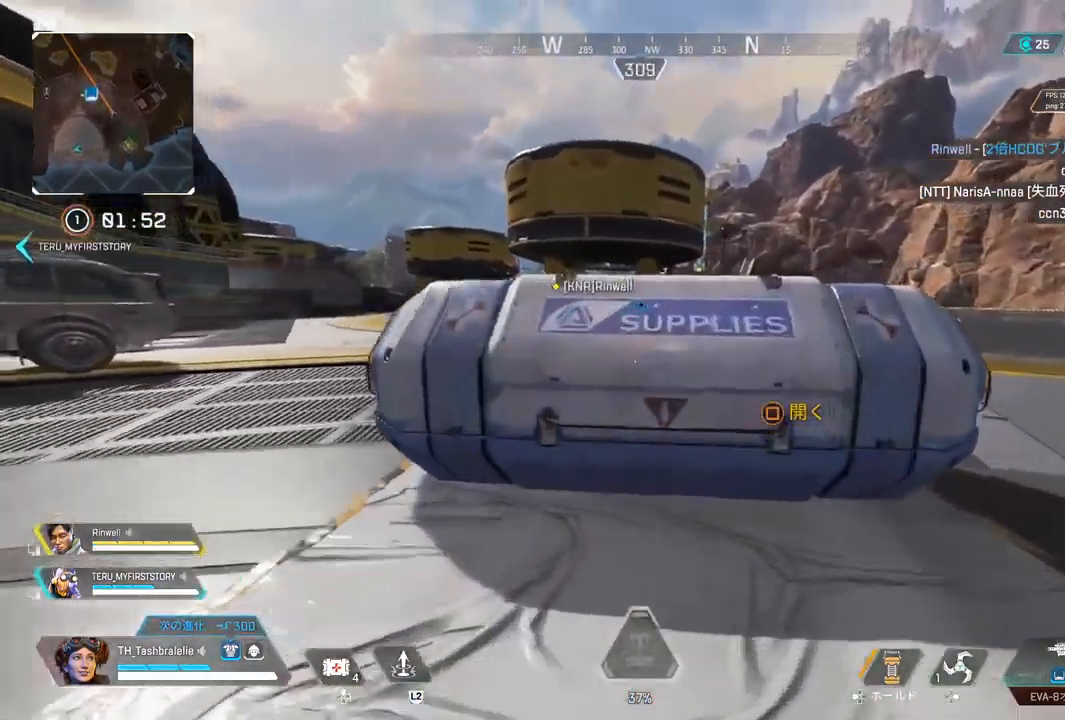
{"dt_ms": 500, "buttons": ["TRIANGLE"], "left_stick": "down-left", "right_stick": "center", "events": [[150, "left_stick", "center"], [200, "right_stick", "right"], [233, "SQUARE", "up"], [267, "right_stick", "center"], [383, "left_stick", "down-left"], [483, "TRIANGLE", "down"]]}
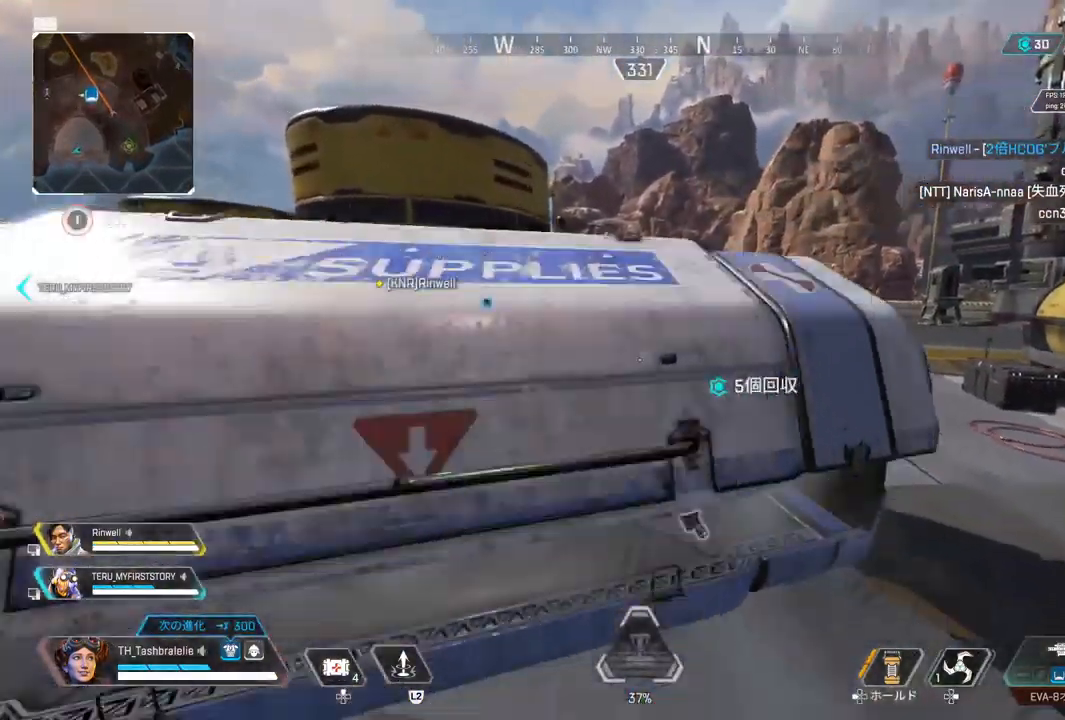
{"dt_ms": 500, "buttons": [], "left_stick": "center", "right_stick": "center", "events": [[50, "TRIANGLE", "up"], [217, "left_stick", "center"], [267, "left_stick", "right"], [483, "left_stick", "center"]]}
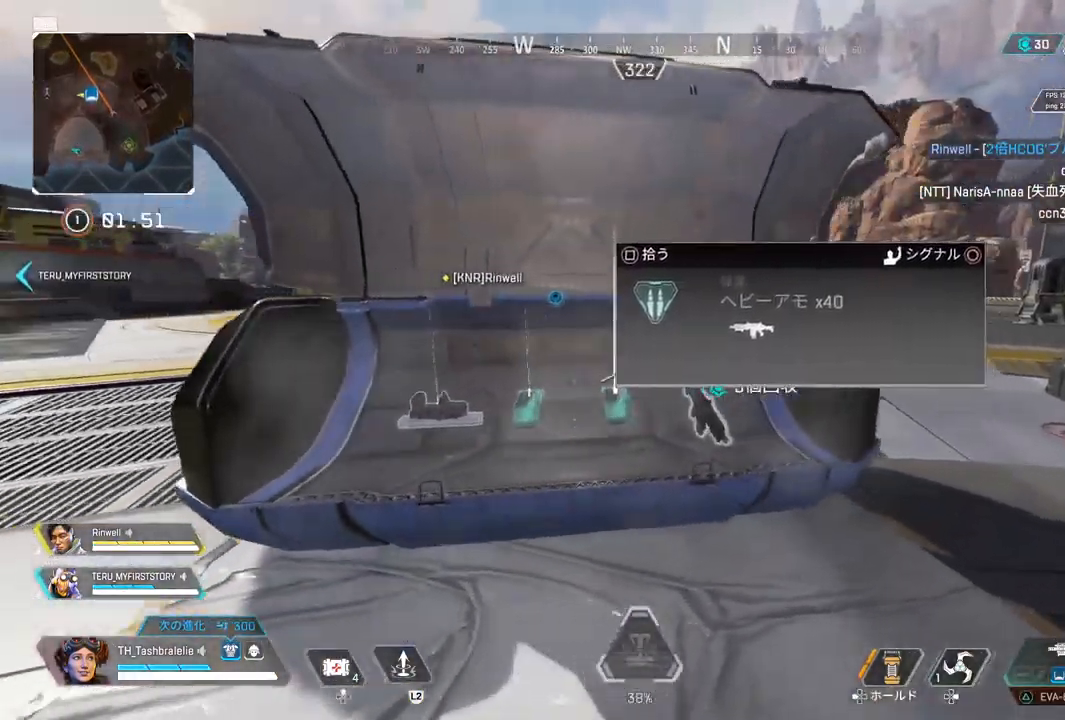
{"dt_ms": 500, "buttons": [], "left_stick": "up", "right_stick": "right", "events": [[17, "left_stick", "left"], [33, "SQUARE", "down"], [117, "SQUARE", "up"], [200, "SQUARE", "down"], [200, "left_stick", "center"], [267, "SQUARE", "up"], [267, "left_stick", "up-right"], [383, "left_stick", "left"], [450, "right_stick", "right"], [467, "left_stick", "up"]]}
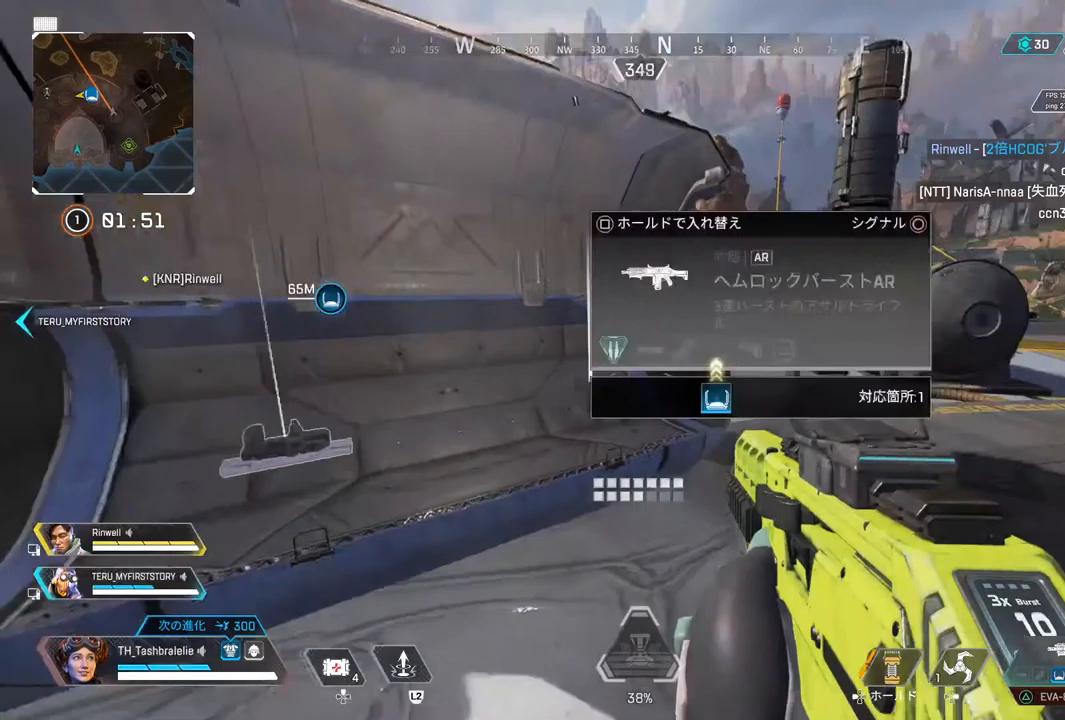
{"dt_ms": 500, "buttons": ["TRIANGLE"], "left_stick": "up", "right_stick": "center", "events": [[350, "right_stick", "center"], [467, "TRIANGLE", "down"]]}
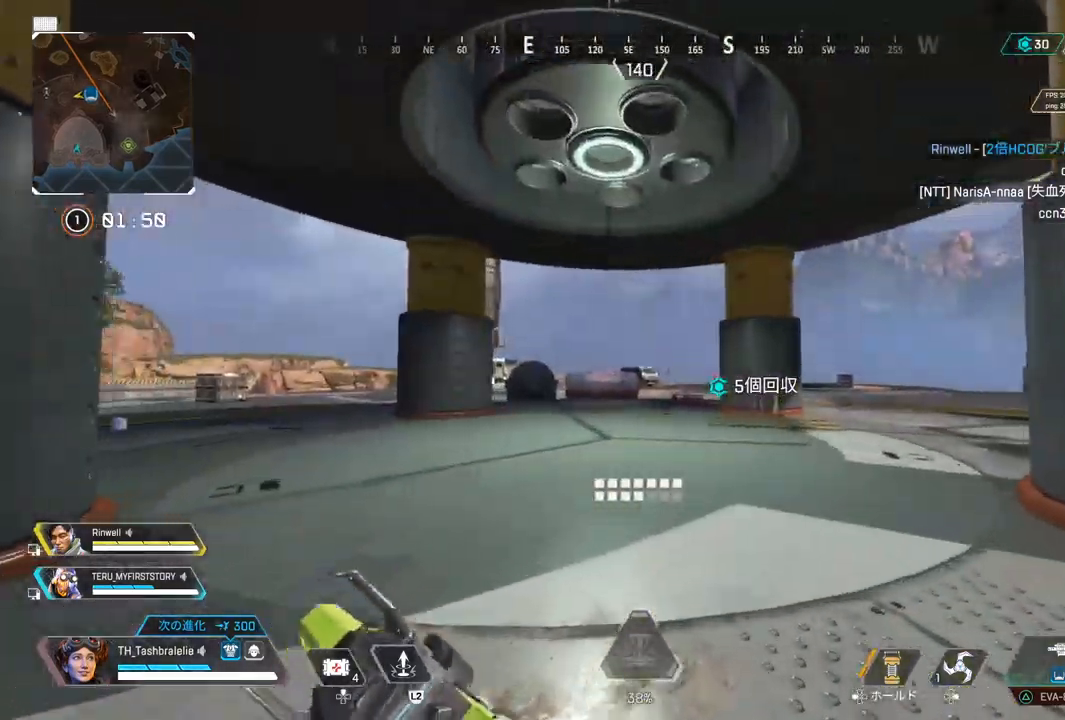
{"dt_ms": 1000, "buttons": [], "left_stick": "up", "right_stick": "center"}
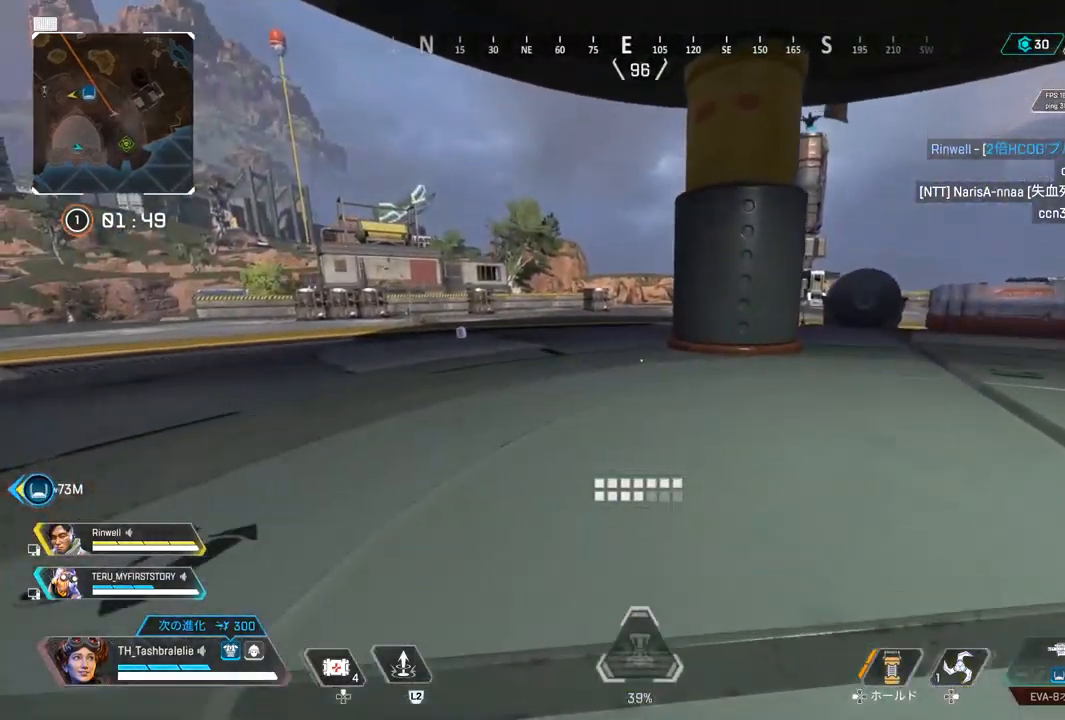
{"dt_ms": 500, "buttons": ["R2", "L3"], "left_stick": "up-right", "right_stick": "center", "events": [[133, "right_stick", "right"], [167, "R2", "down"], [283, "right_stick", "center"], [400, "L3", "down"], [417, "left_stick", "up-right"]]}
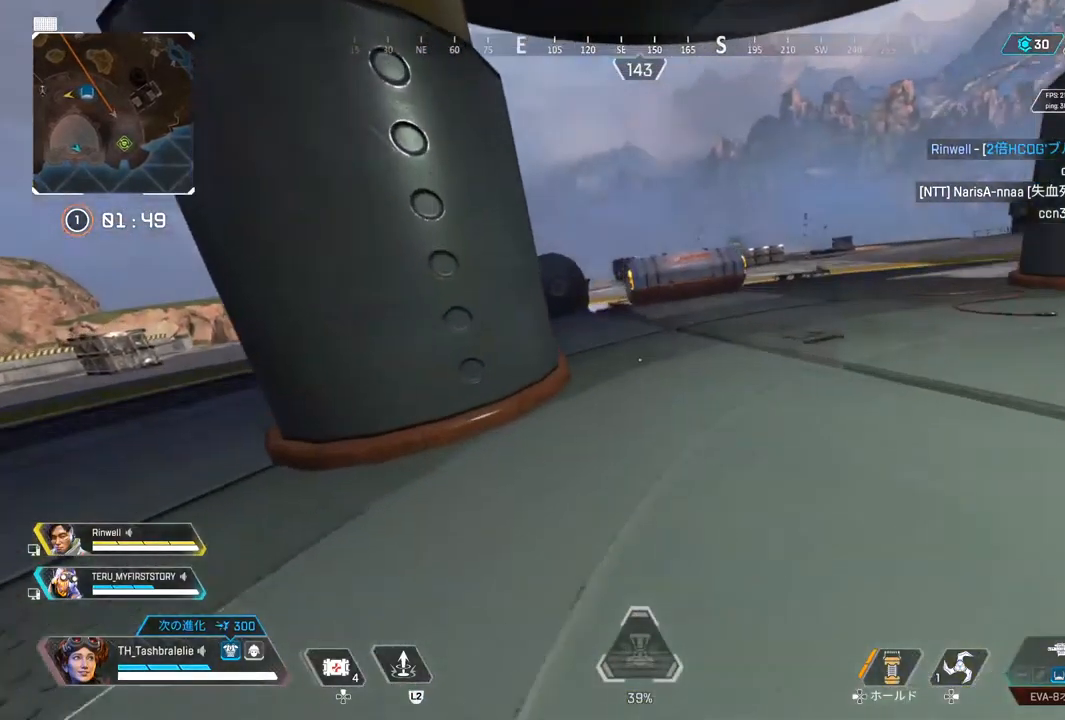
{"dt_ms": 500, "buttons": ["SQUARE"], "left_stick": "up-right", "right_stick": "center", "events": [[17, "L3", "up"], [17, "left_stick", "right"], [167, "R2", "up"], [200, "SQUARE", "down"], [450, "left_stick", "up-right"]]}
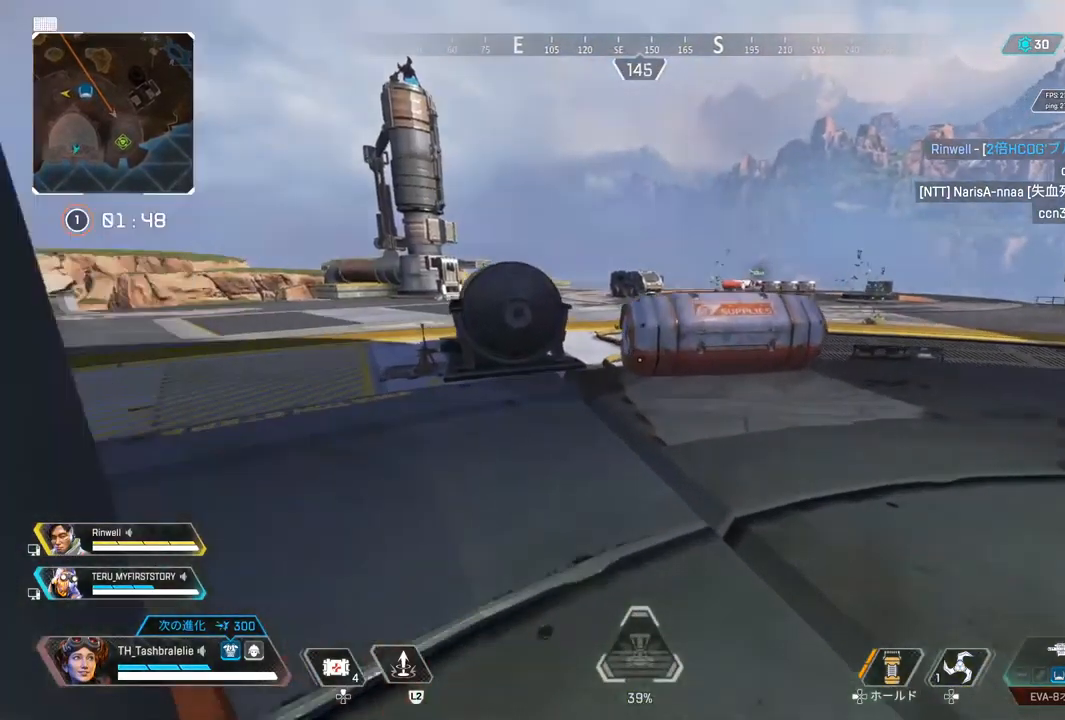
{"dt_ms": 500, "buttons": ["SQUARE"], "left_stick": "up-right", "right_stick": "center", "events": [[167, "L3", "down"], [267, "L3", "up"]]}